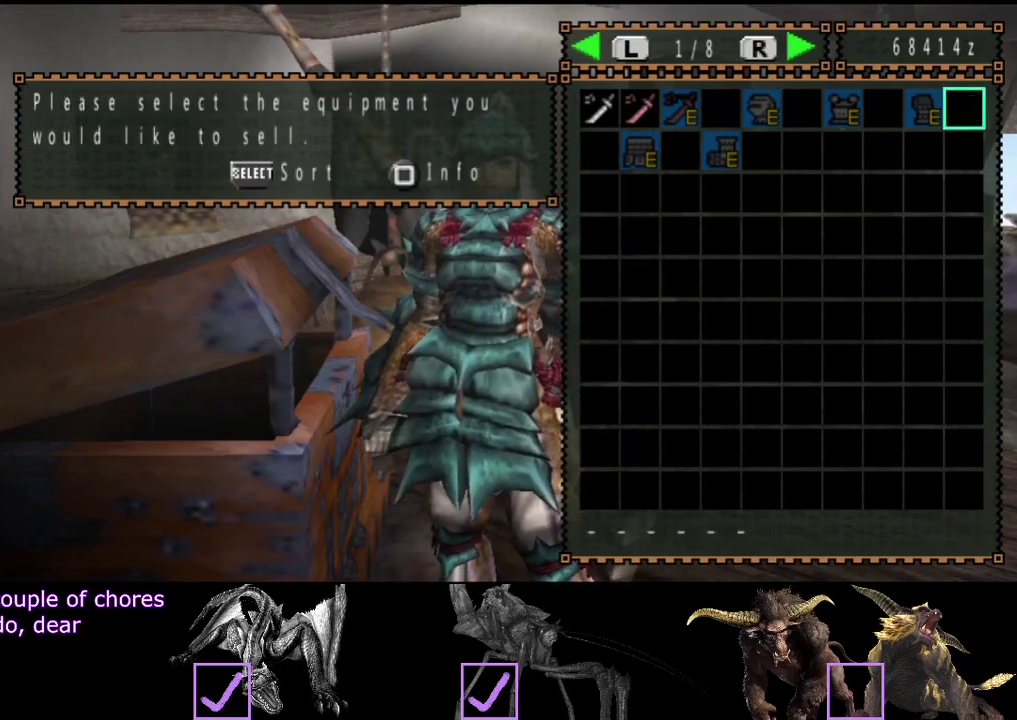
Gameplay with a controller (PlayStation layout); each line is a JSON object with the inputs held at the frame after it. "events" lists button and stick changes between this image and that frame as [ms after this image, input, new state], when the widget could be followed in between. Not read: L3 R3.
{"buttons": [], "left_stick": "center", "right_stick": "center", "events": [[117, "SELECT", "down"], [250, "SELECT", "up"], [317, "CROSS", "down"], [383, "CROSS", "up"]]}
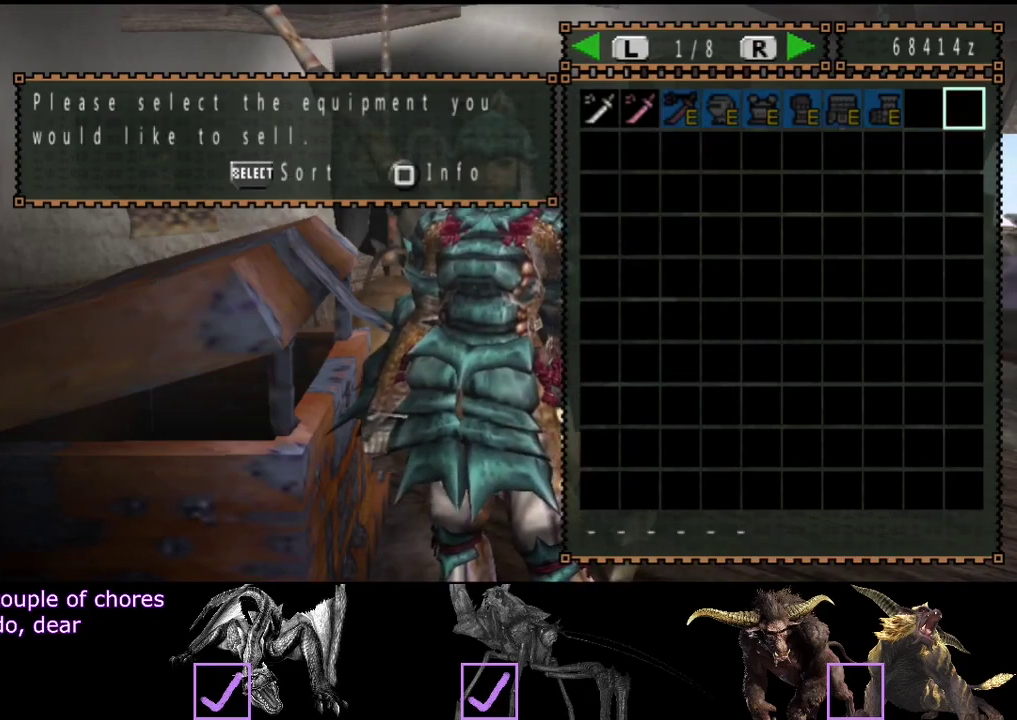
{"buttons": ["CIRCLE"], "left_stick": "down", "right_stick": "center", "events": [[383, "CIRCLE", "down"], [450, "left_stick", "down"]]}
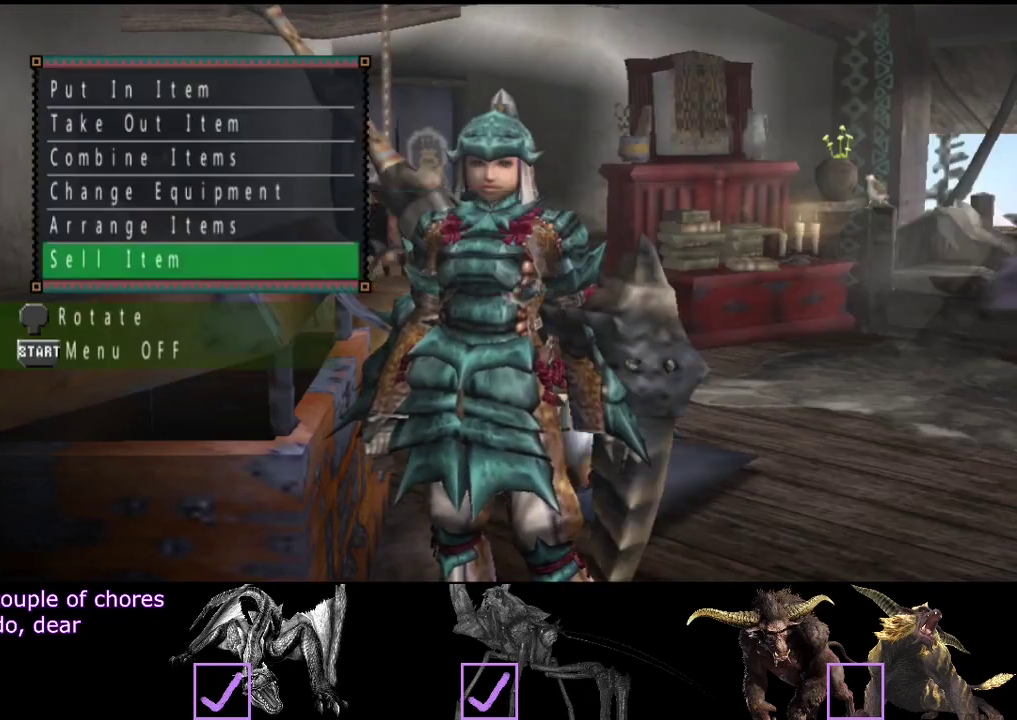
{"buttons": ["SQUARE", "R2"], "left_stick": "down-right", "right_stick": "center"}
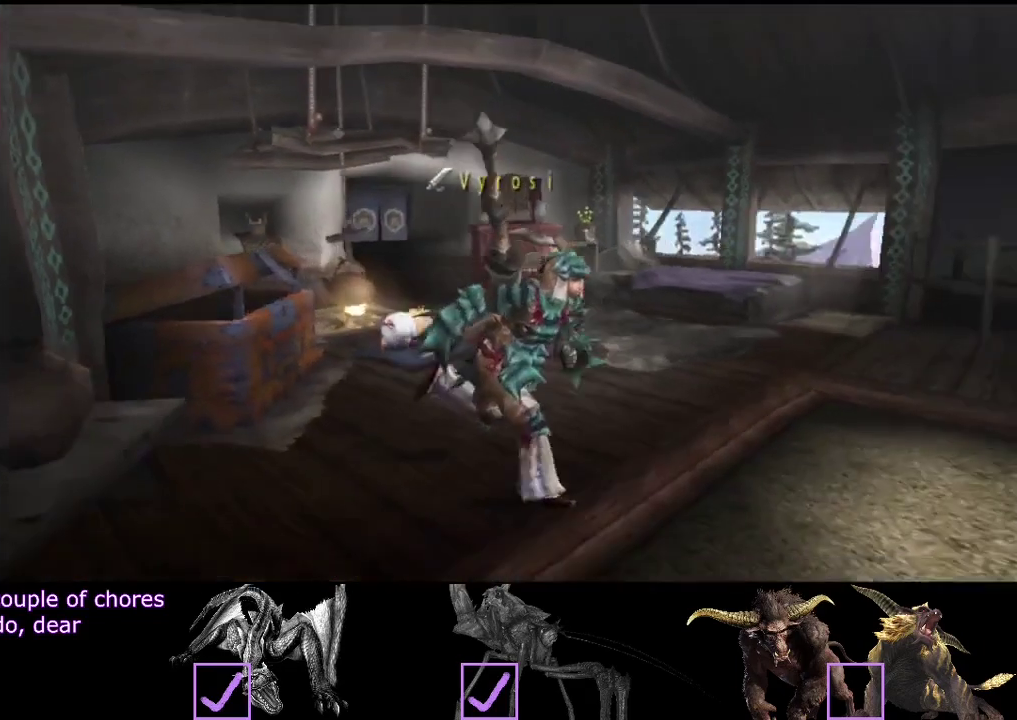
{"buttons": ["R2"], "left_stick": "right", "right_stick": "center"}
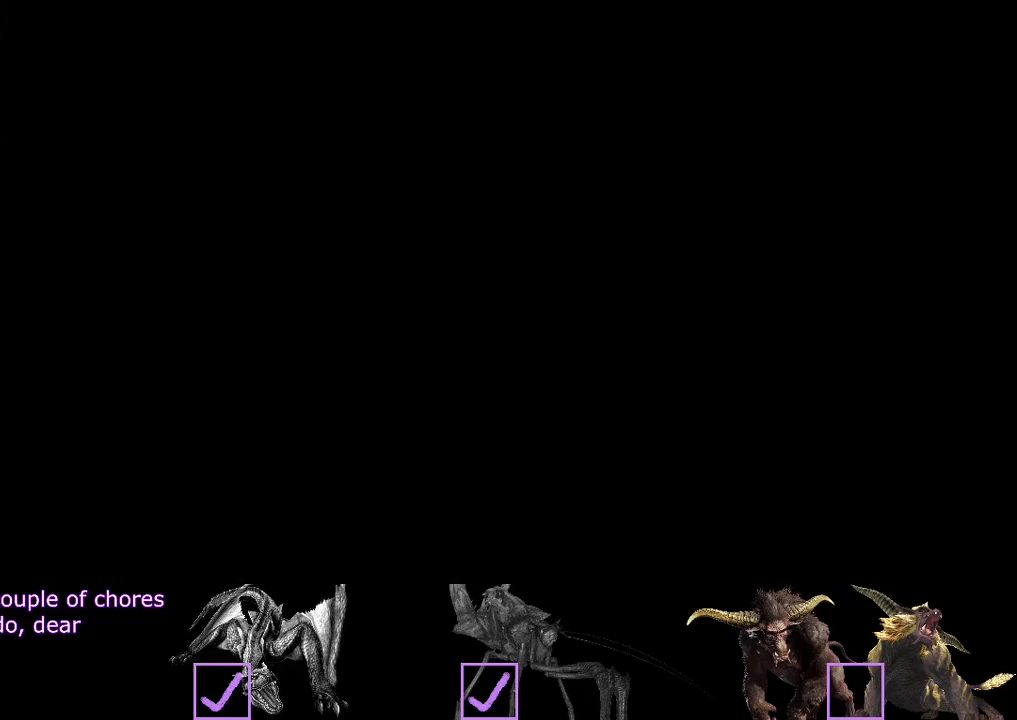
{"buttons": ["R2"], "left_stick": "up-right", "right_stick": "center", "events": [[467, "left_stick", "up-right"]]}
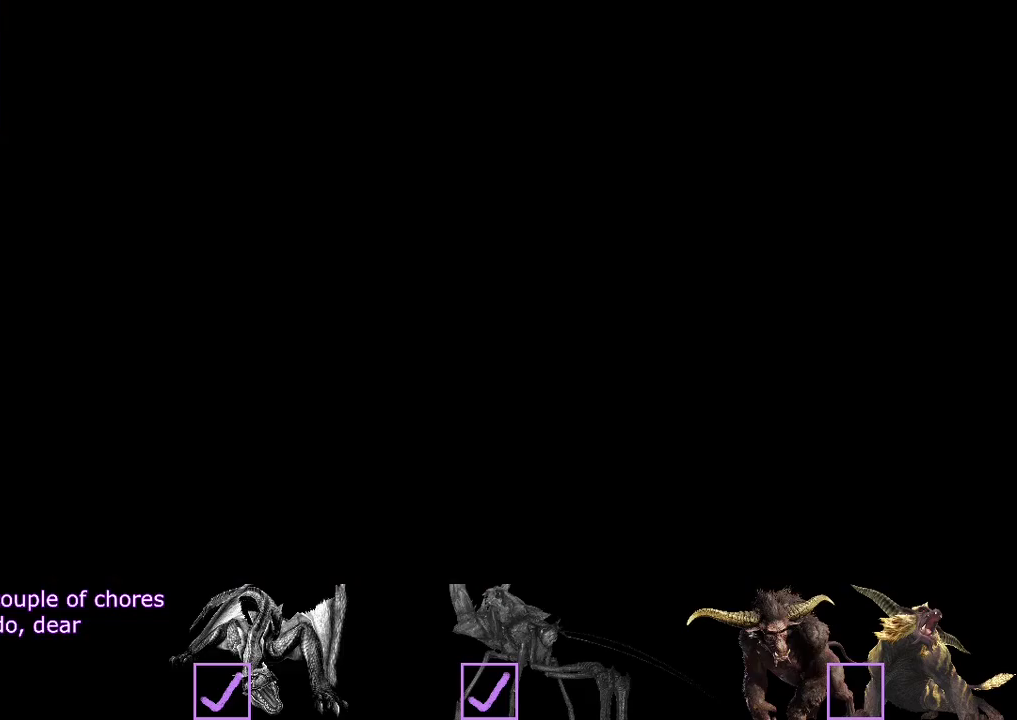
{"buttons": ["R2"], "left_stick": "up-right", "right_stick": "center", "events": [[67, "left_stick", "right"], [133, "left_stick", "up-right"]]}
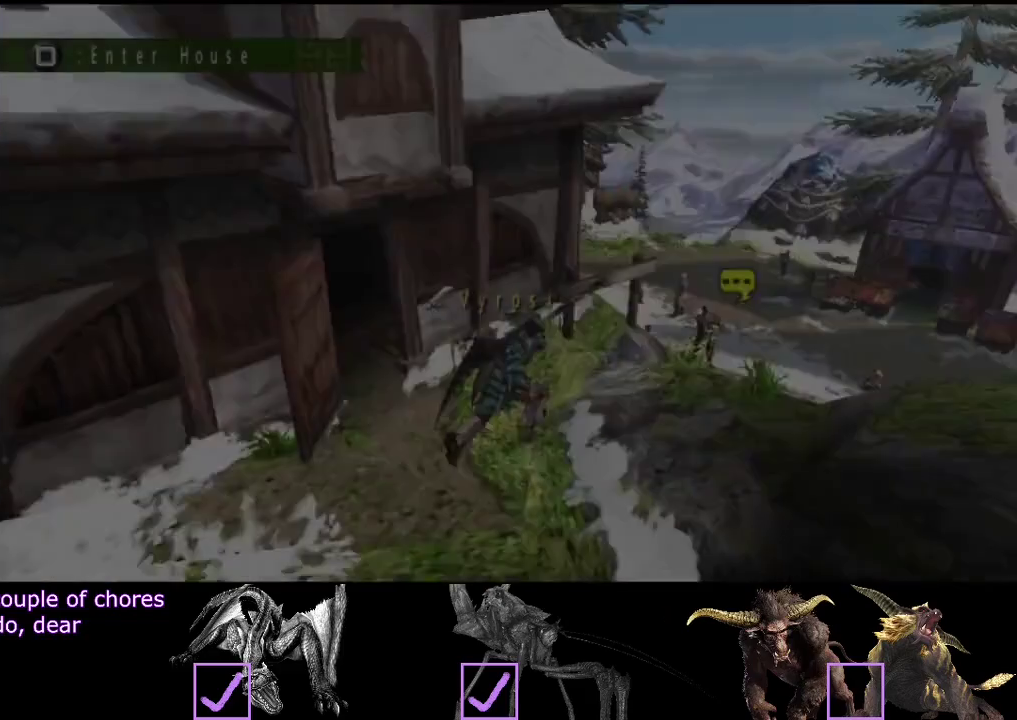
{"buttons": ["R2"], "left_stick": "up-right", "right_stick": "center", "events": []}
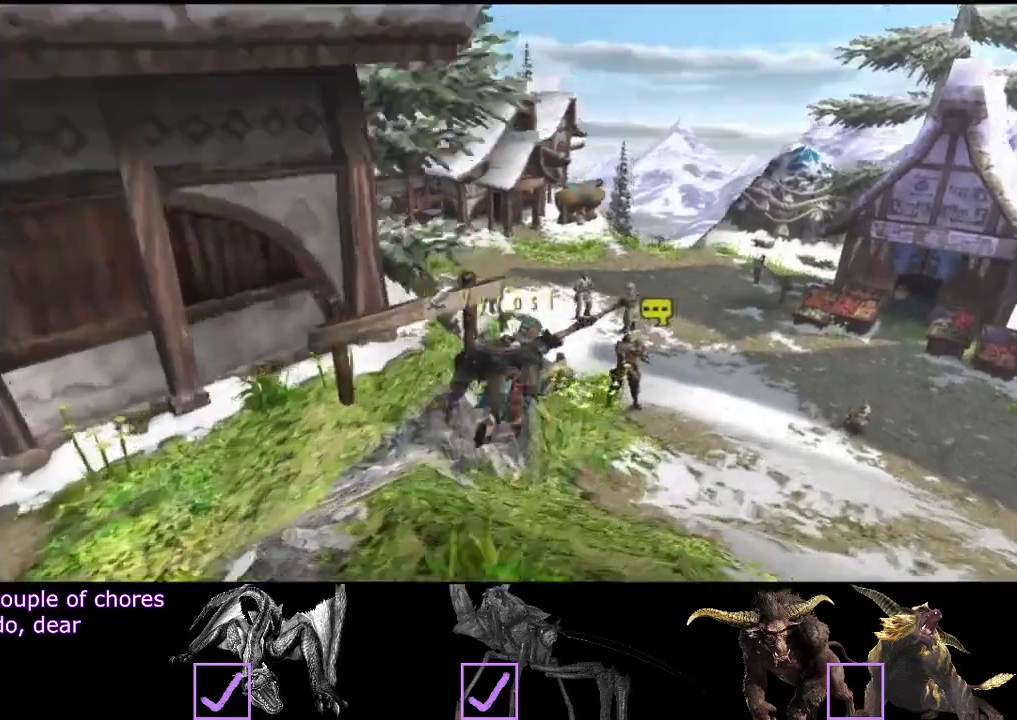
{"buttons": ["R2"], "left_stick": "up-right", "right_stick": "center", "events": []}
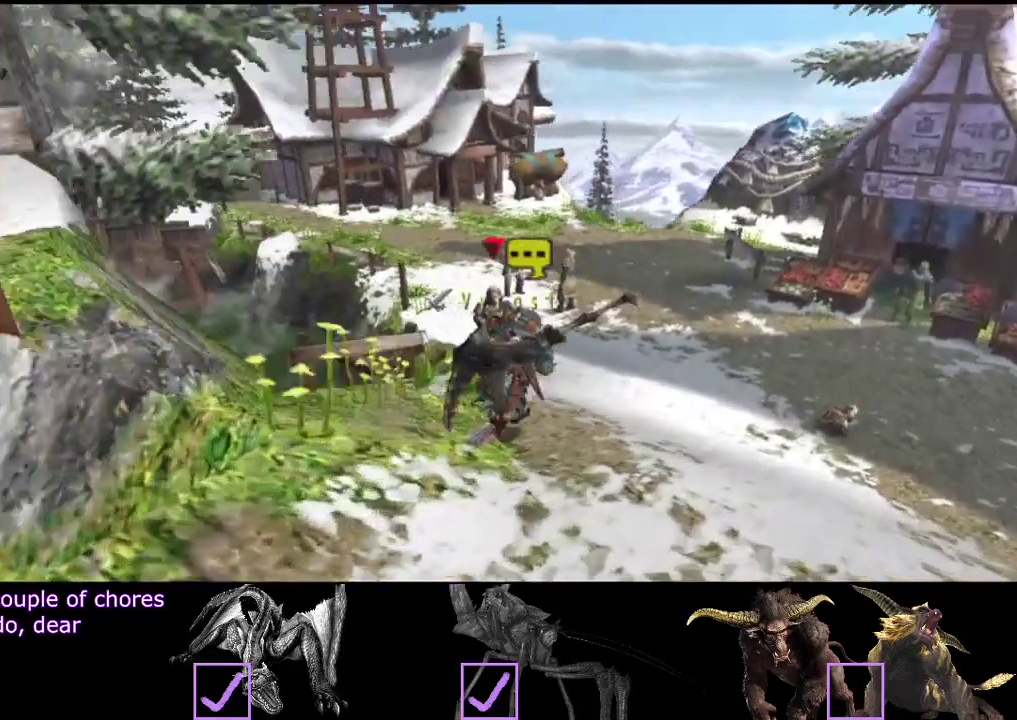
{"buttons": ["R2"], "left_stick": "up-right", "right_stick": "center", "events": []}
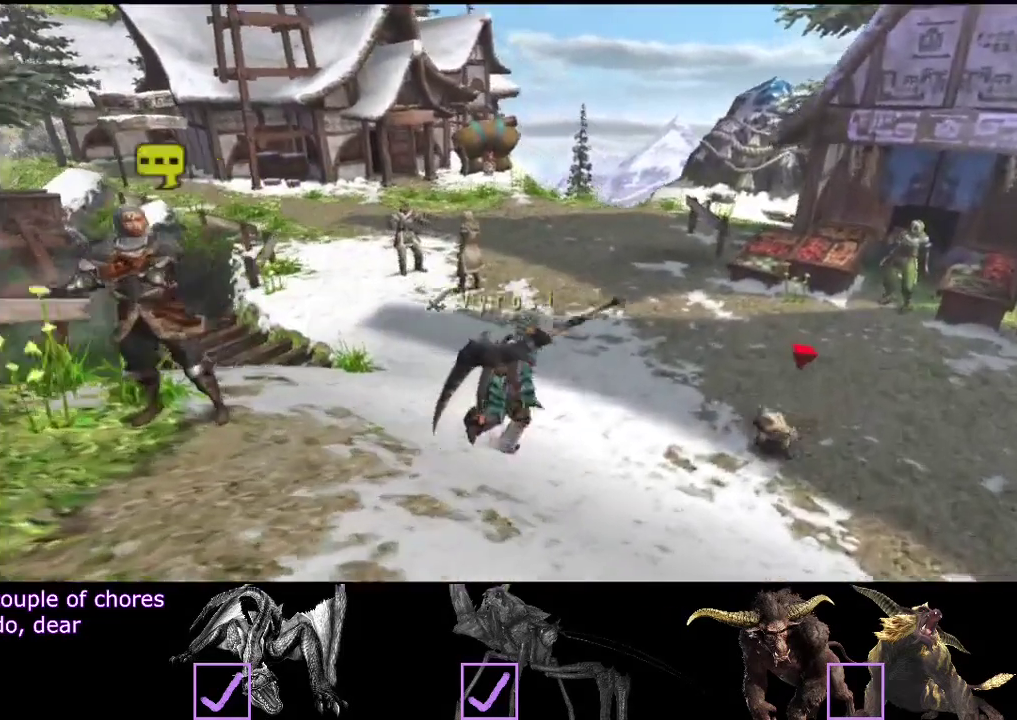
{"buttons": ["R2"], "left_stick": "up-right", "right_stick": "center", "events": []}
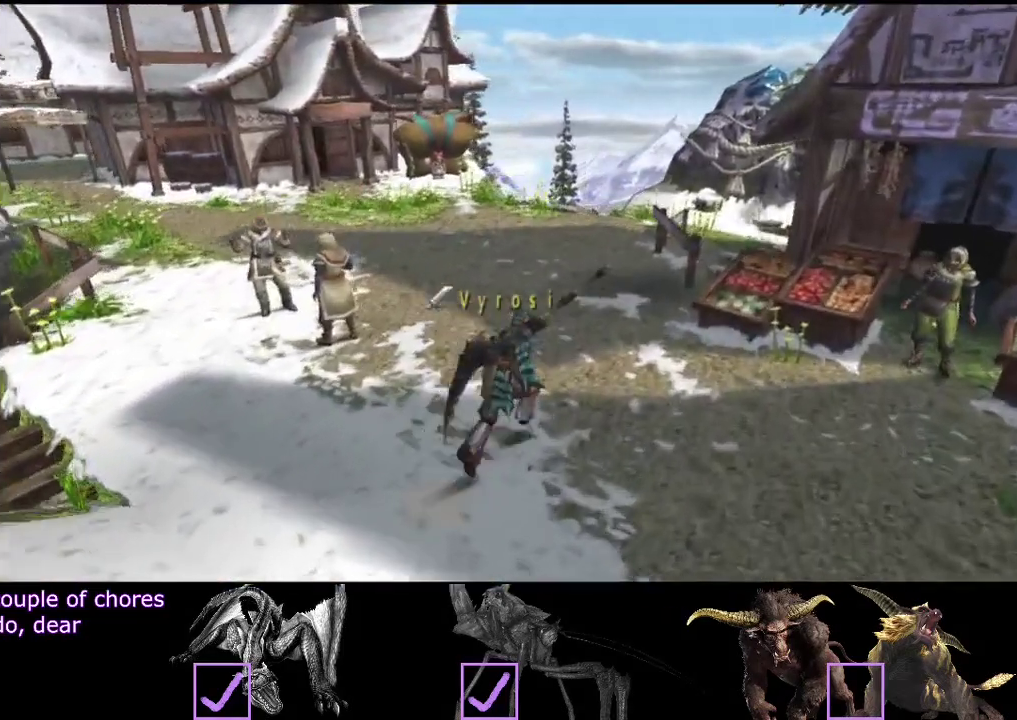
{"buttons": ["R2"], "left_stick": "up-right", "right_stick": "center"}
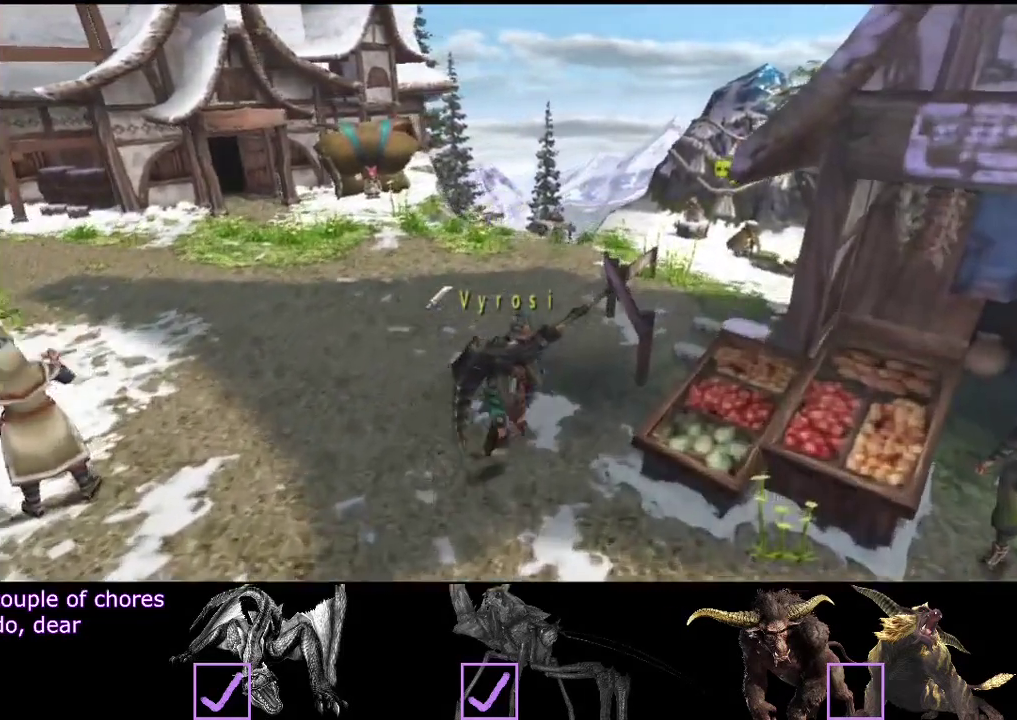
{"buttons": ["R2"], "left_stick": "up", "right_stick": "center"}
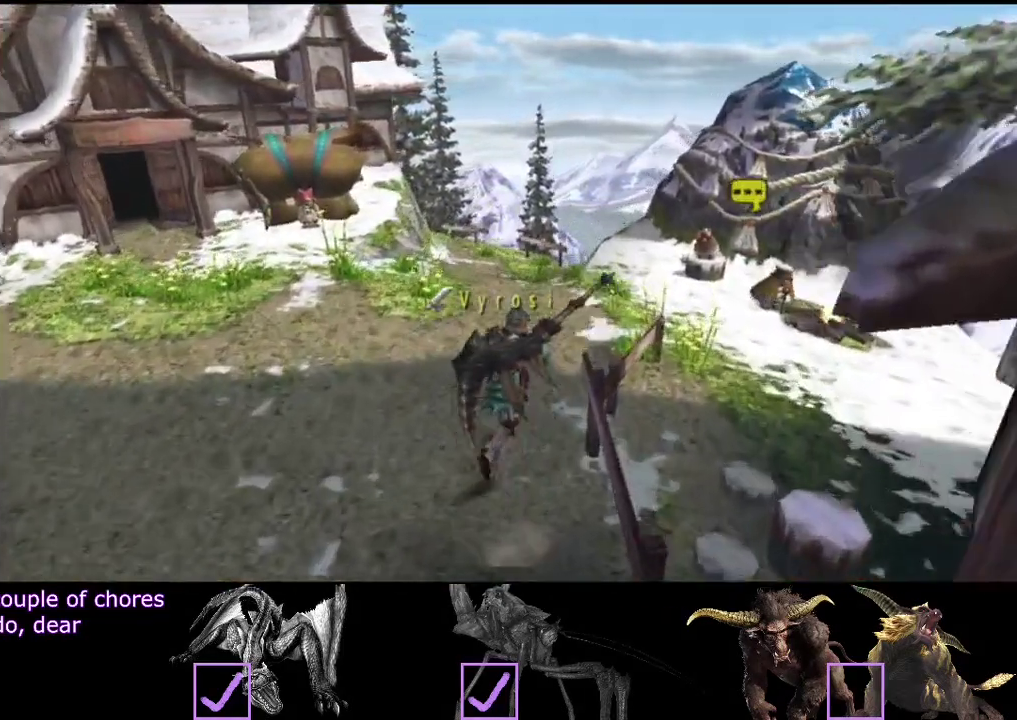
{"buttons": ["R2"], "left_stick": "up-right", "right_stick": "center", "events": [[250, "left_stick", "up-right"]]}
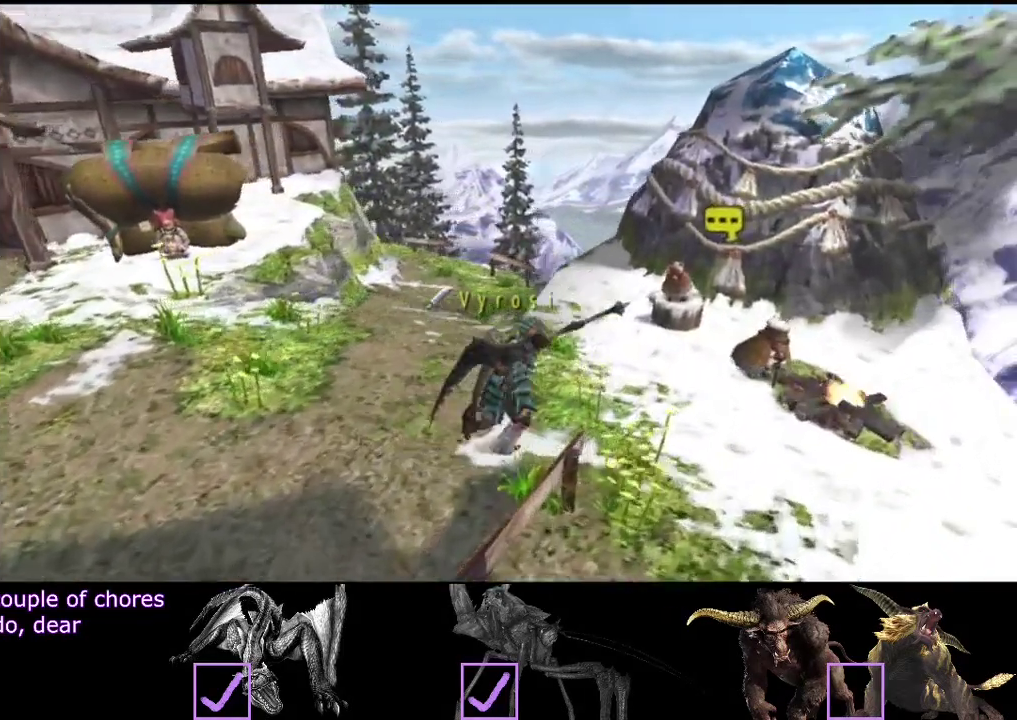
{"buttons": [], "left_stick": "center", "right_stick": "center", "events": [[50, "R2", "up"], [267, "left_stick", "center"]]}
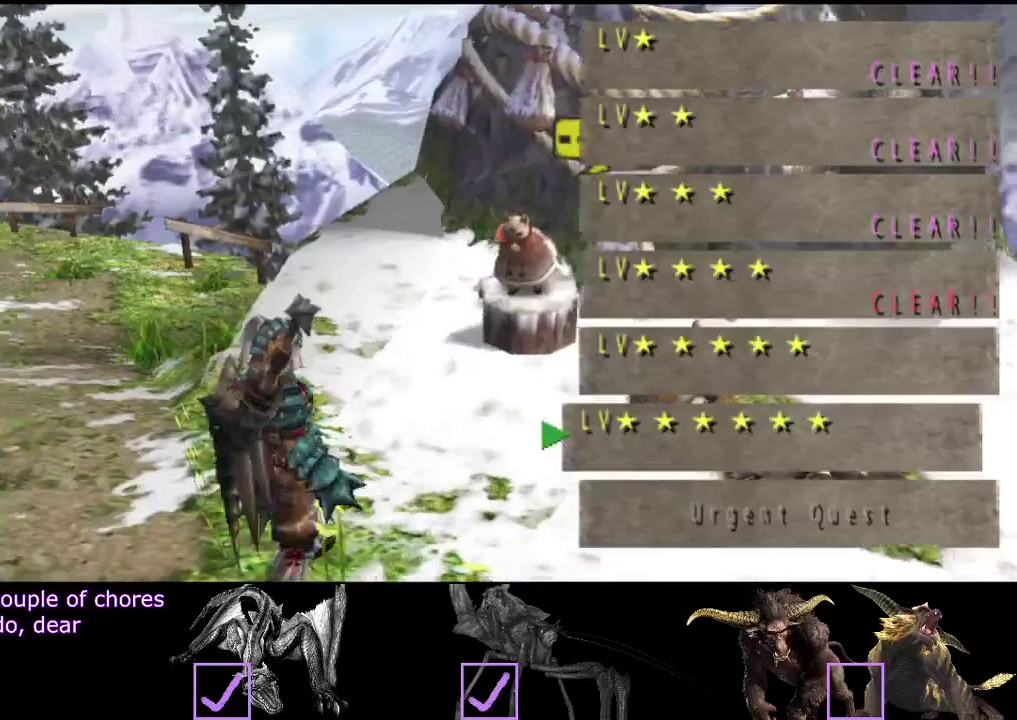
{"buttons": [], "left_stick": "center", "right_stick": "center", "events": []}
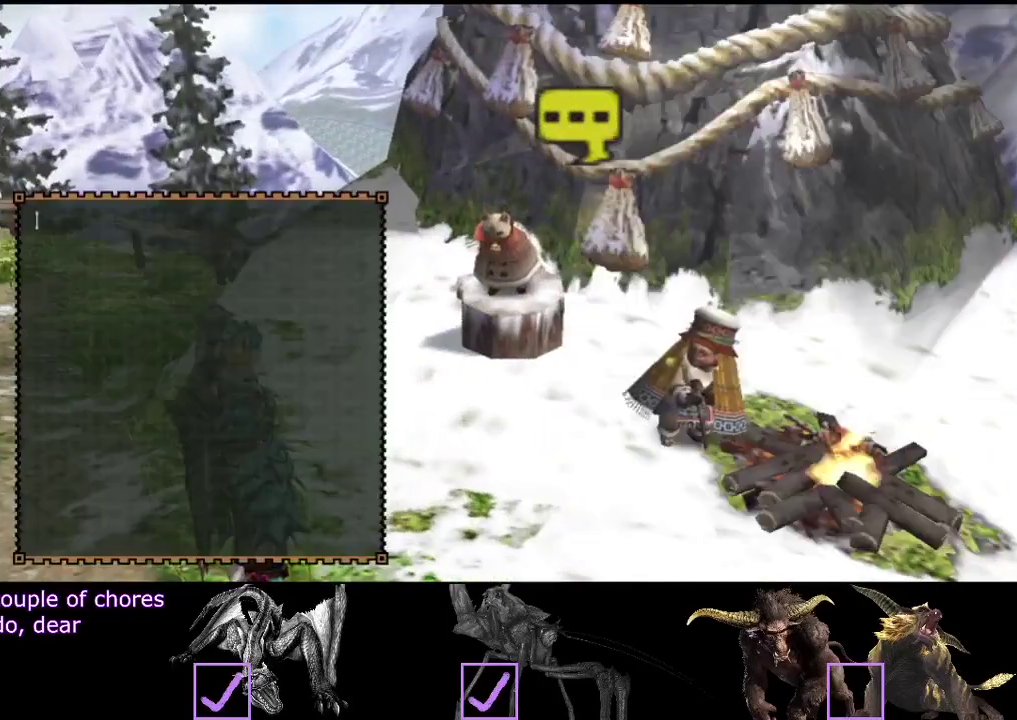
{"buttons": [], "left_stick": "center", "right_stick": "center", "events": []}
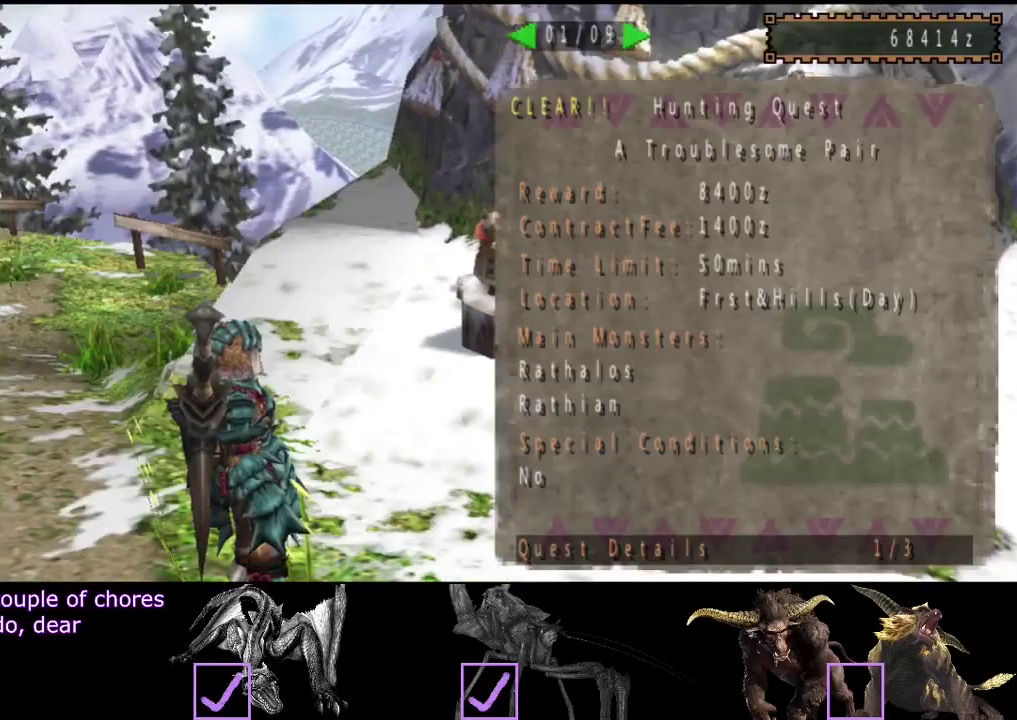
{"buttons": [], "left_stick": "center", "right_stick": "center", "events": [[100, "CIRCLE", "down"], [167, "CIRCLE", "up"], [200, "DPAD_UP", "down"], [283, "DPAD_UP", "up"]]}
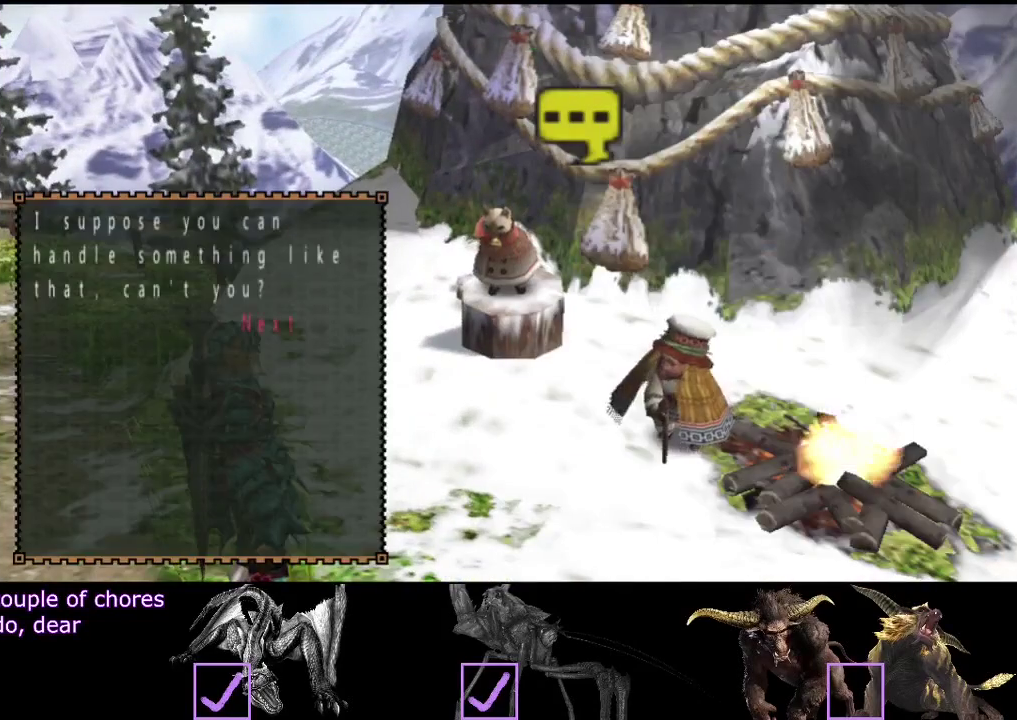
{"buttons": [], "left_stick": "center", "right_stick": "center", "events": [[83, "CROSS", "down"], [183, "CROSS", "up"], [283, "DPAD_RIGHT", "down"], [383, "DPAD_RIGHT", "up"]]}
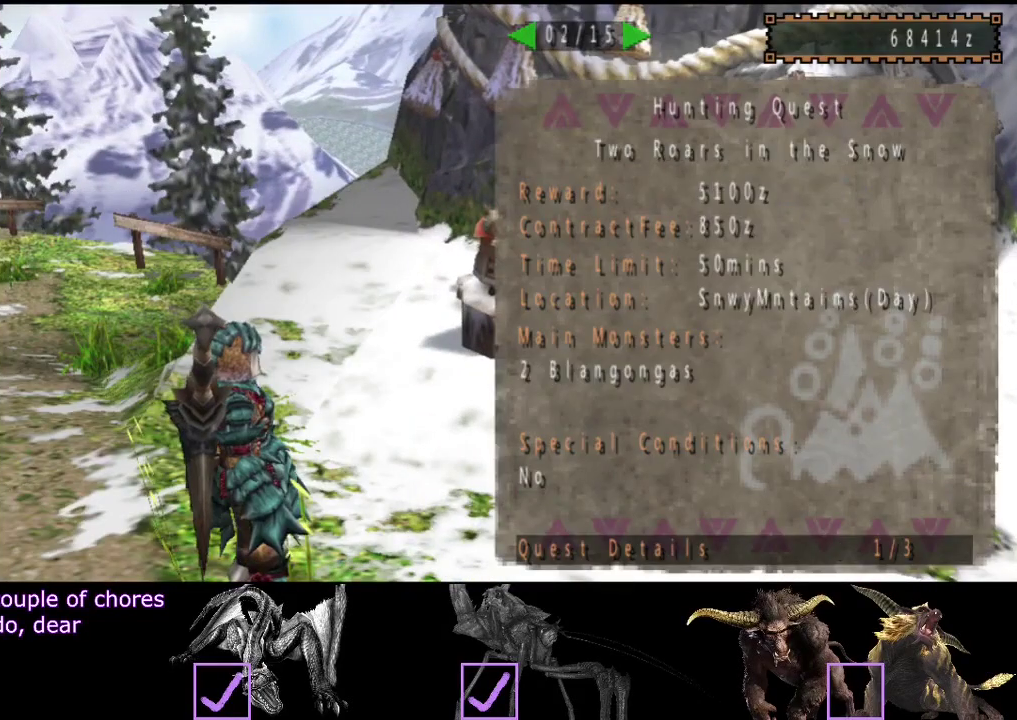
{"buttons": ["DPAD_LEFT"], "left_stick": "center", "right_stick": "center", "events": [[333, "DPAD_LEFT", "down"], [400, "DPAD_LEFT", "up"], [500, "DPAD_LEFT", "down"]]}
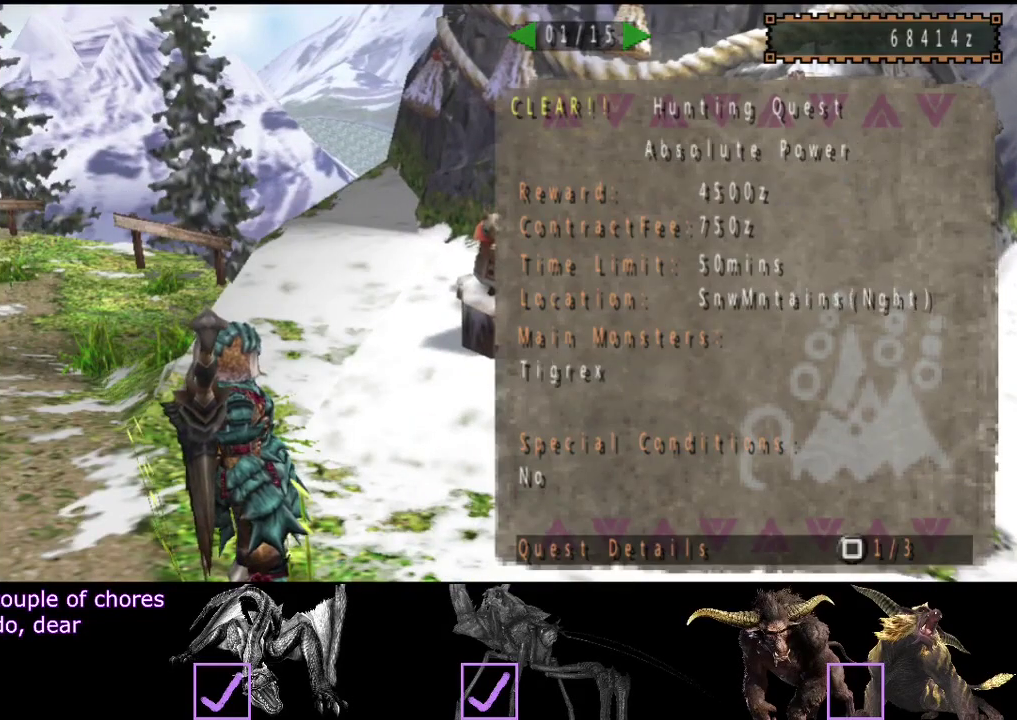
{"buttons": [], "left_stick": "center", "right_stick": "center", "events": [[67, "DPAD_LEFT", "up"], [133, "DPAD_LEFT", "down"], [217, "DPAD_LEFT", "up"], [283, "DPAD_LEFT", "down"], [417, "DPAD_LEFT", "up"]]}
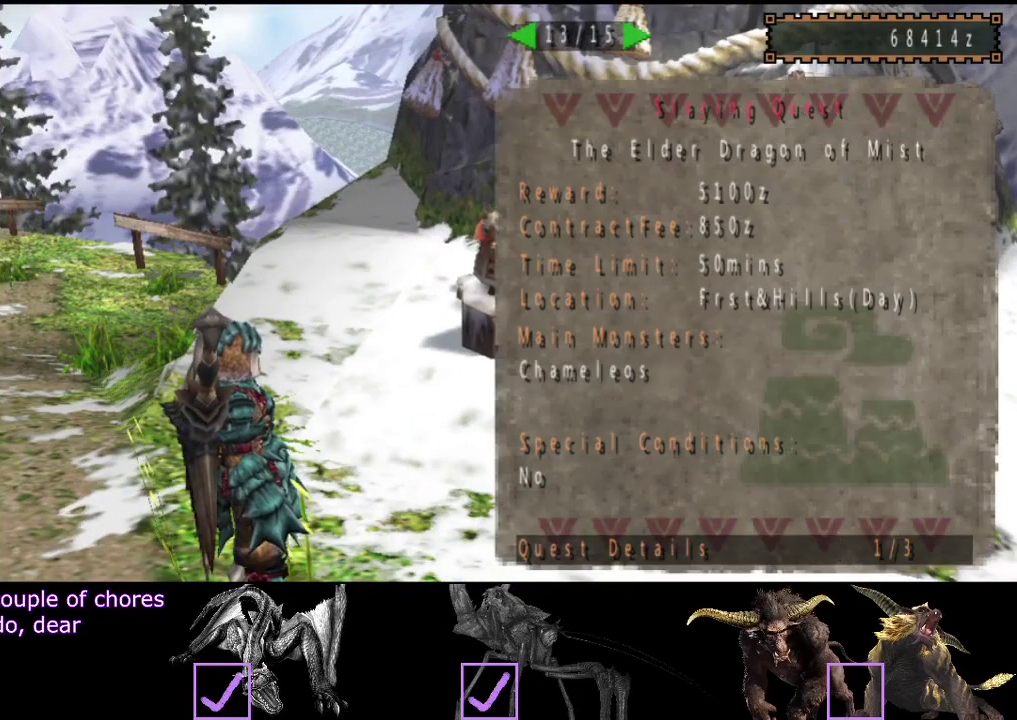
{"buttons": [], "left_stick": "center", "right_stick": "center", "events": [[383, "DPAD_RIGHT", "down"], [500, "DPAD_RIGHT", "up"]]}
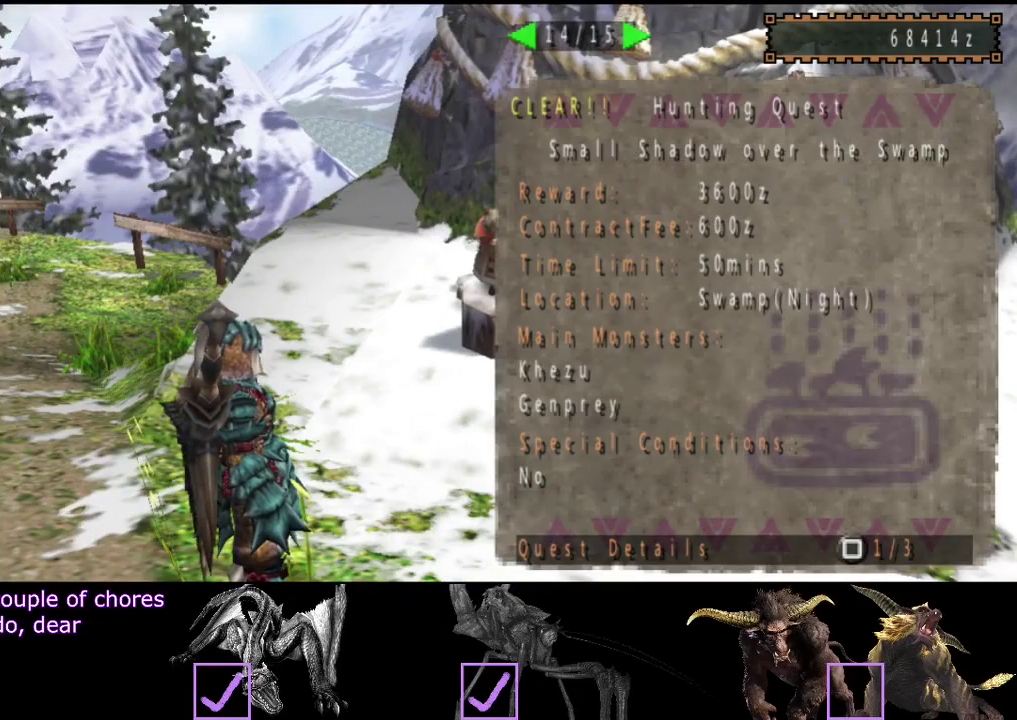
{"buttons": ["DPAD_LEFT"], "left_stick": "center", "right_stick": "center"}
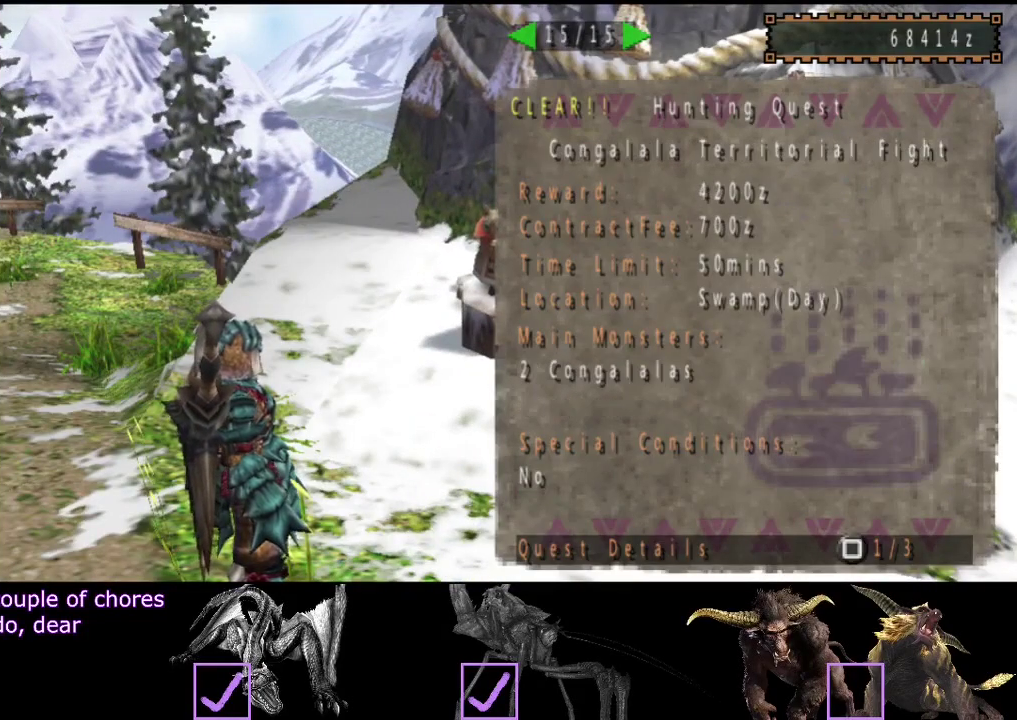
{"buttons": [], "left_stick": "center", "right_stick": "center"}
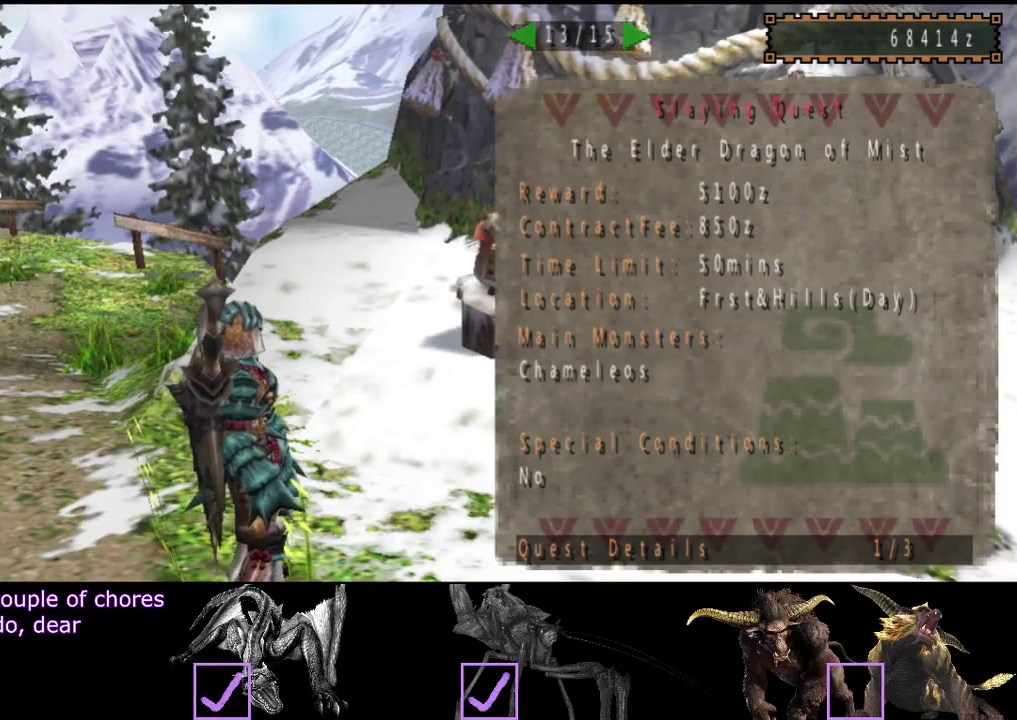
{"buttons": [], "left_stick": "center", "right_stick": "center", "events": [[417, "DPAD_RIGHT", "down"], [483, "DPAD_RIGHT", "up"]]}
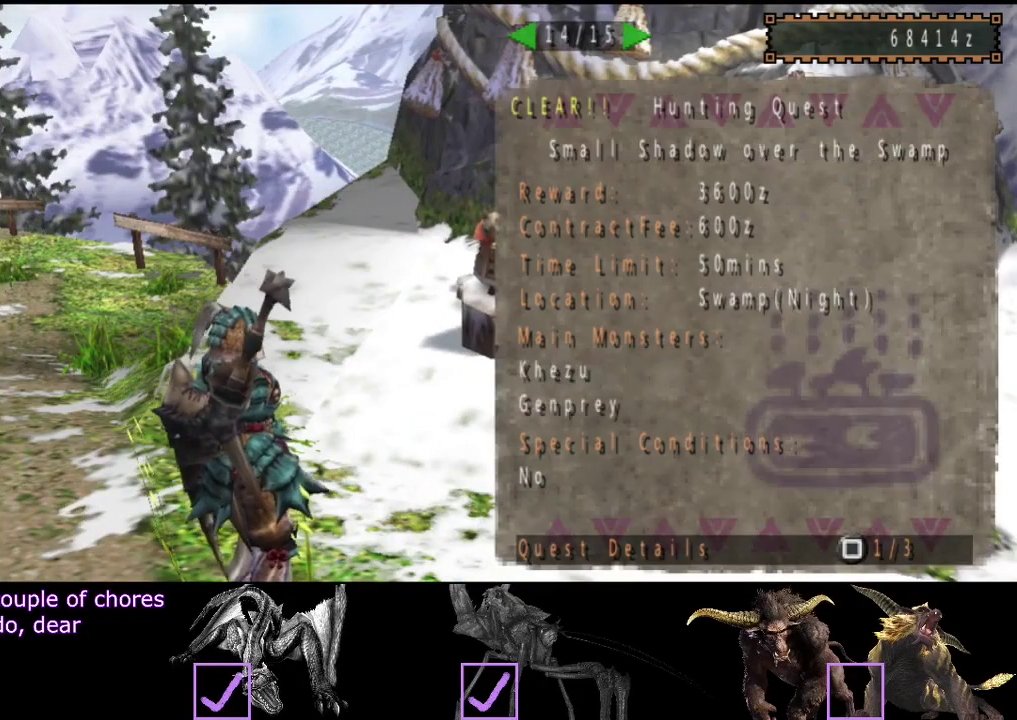
{"buttons": [], "left_stick": "center", "right_stick": "center", "events": [[117, "DPAD_RIGHT", "down"], [183, "DPAD_RIGHT", "up"]]}
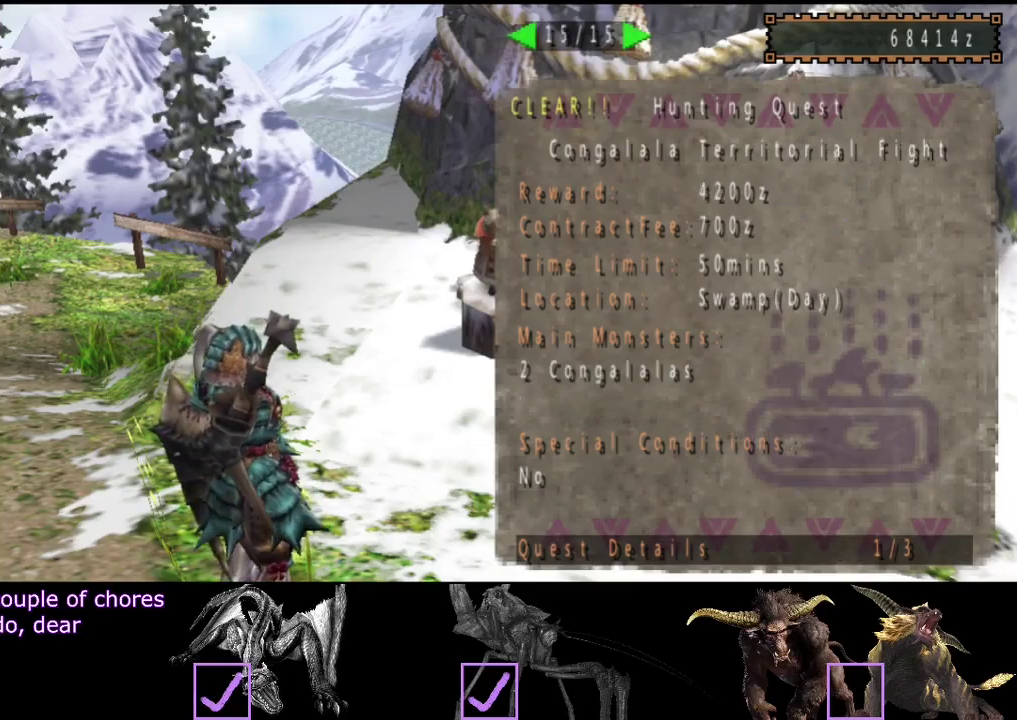
{"buttons": ["DPAD_LEFT"], "left_stick": "center", "right_stick": "center", "events": [[117, "DPAD_LEFT", "down"], [217, "DPAD_LEFT", "up"], [267, "DPAD_LEFT", "down"], [367, "DPAD_LEFT", "up"], [433, "DPAD_LEFT", "down"]]}
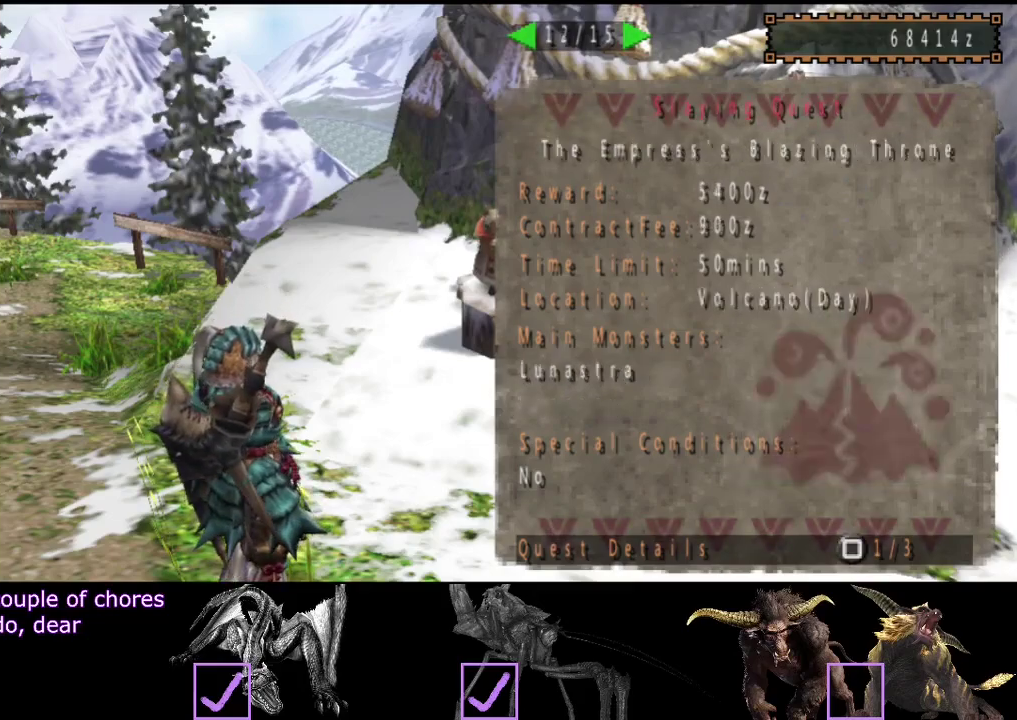
{"buttons": [], "left_stick": "center", "right_stick": "center", "events": [[33, "DPAD_LEFT", "up"], [100, "DPAD_LEFT", "down"], [200, "DPAD_LEFT", "up"], [433, "DPAD_RIGHT", "down"], [500, "DPAD_RIGHT", "up"]]}
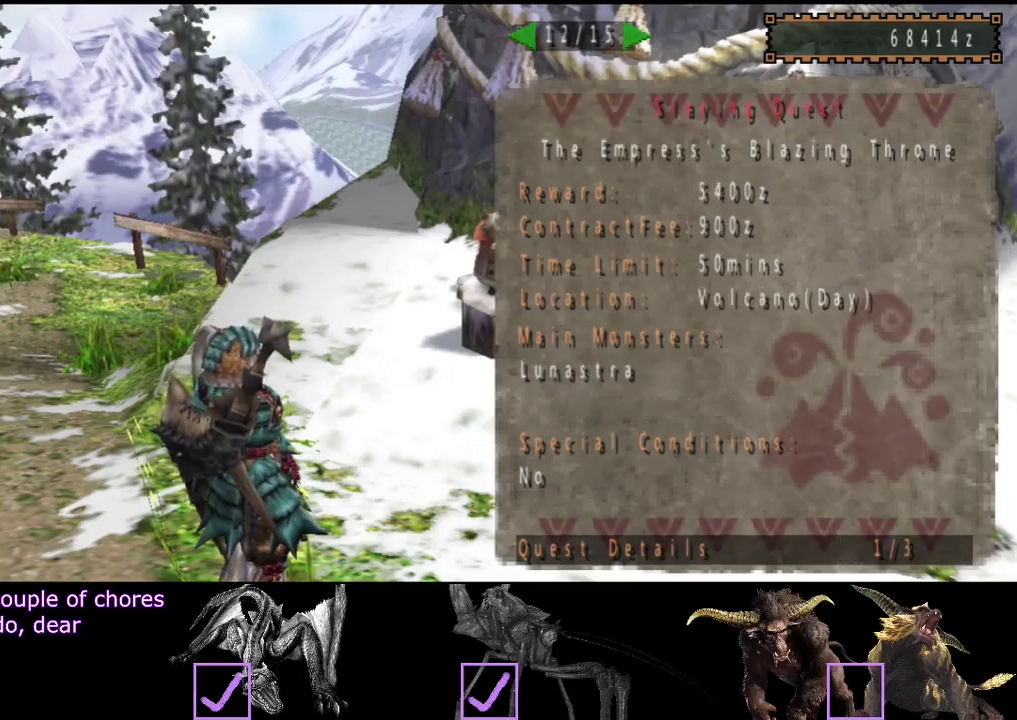
{"buttons": [], "left_stick": "center", "right_stick": "center", "events": []}
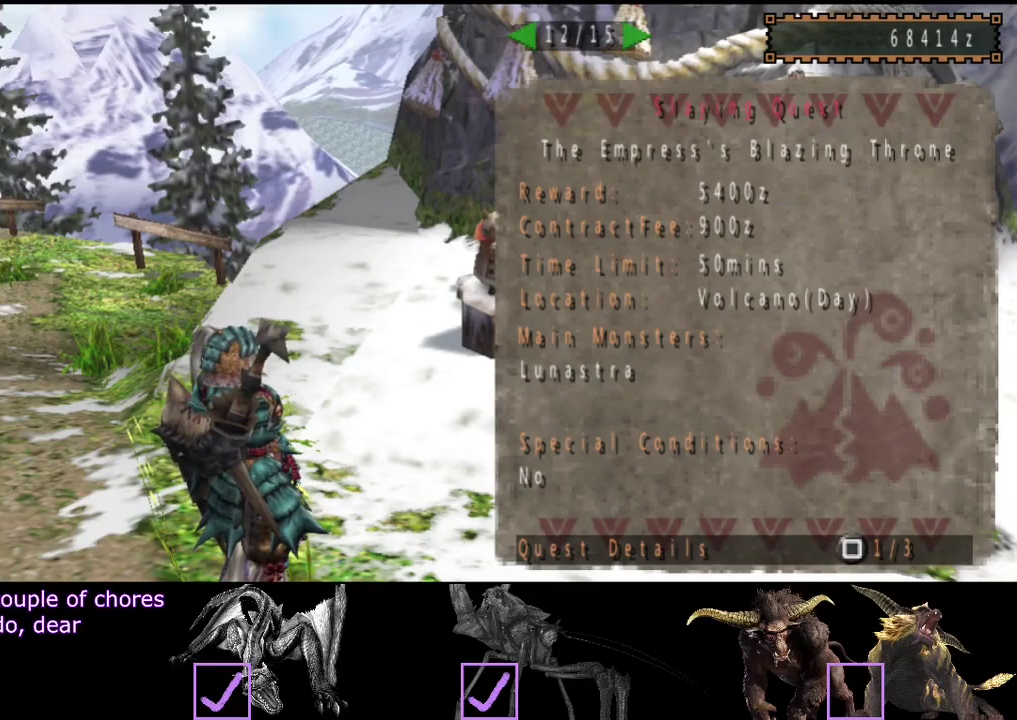
{"buttons": [], "left_stick": "center", "right_stick": "center", "events": [[83, "DPAD_LEFT", "down"], [183, "DPAD_LEFT", "up"], [283, "DPAD_LEFT", "down"], [383, "DPAD_LEFT", "up"]]}